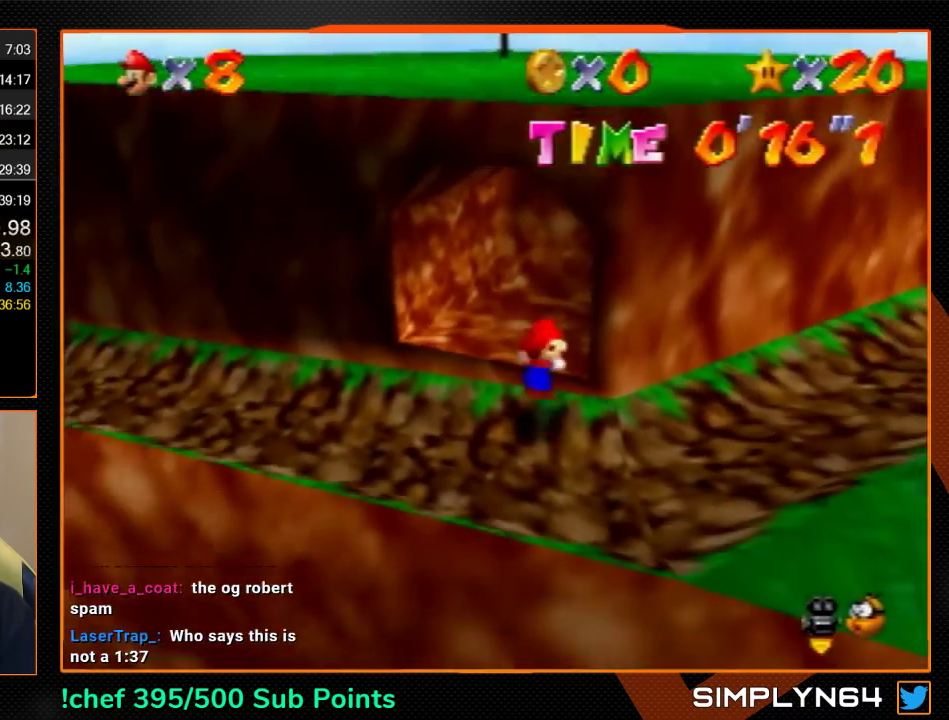
Gameplay with a controller (Nintendo layout); each line is a JSON object with the inputs held at the frame after it. "events" lists button and stick changes between this image and that frame as [ms after this image, input, new state], when the widget could be followed in between. Not read: L3 R3.
{"buttons": ["B"], "left_stick": "up", "events": [[467, "B", "down"]]}
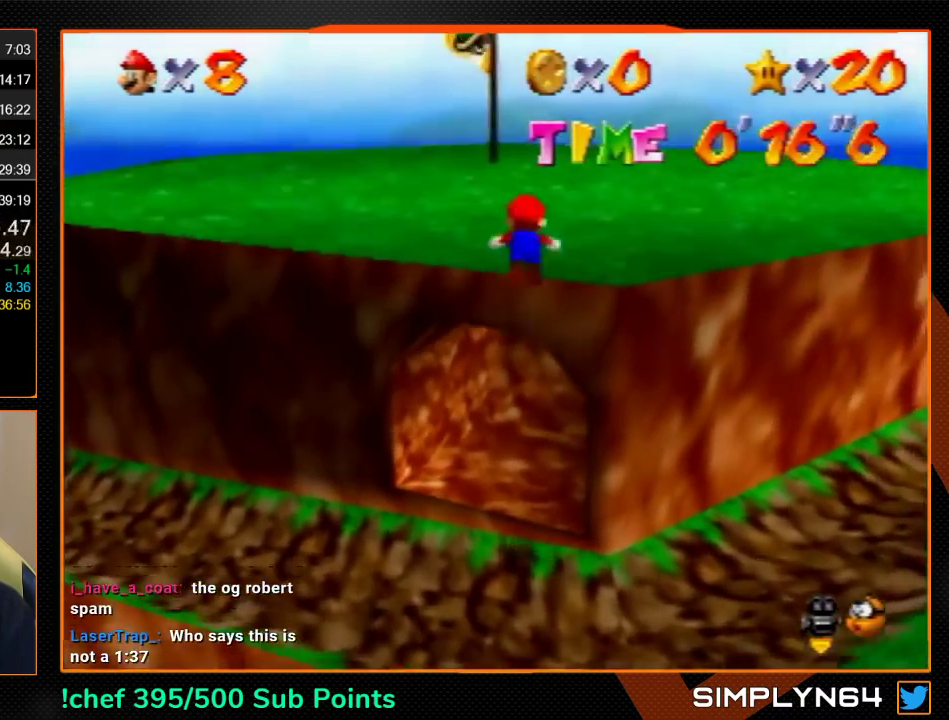
{"buttons": [], "left_stick": "up", "events": [[67, "A", "down"], [133, "B", "up"], [167, "A", "up"]]}
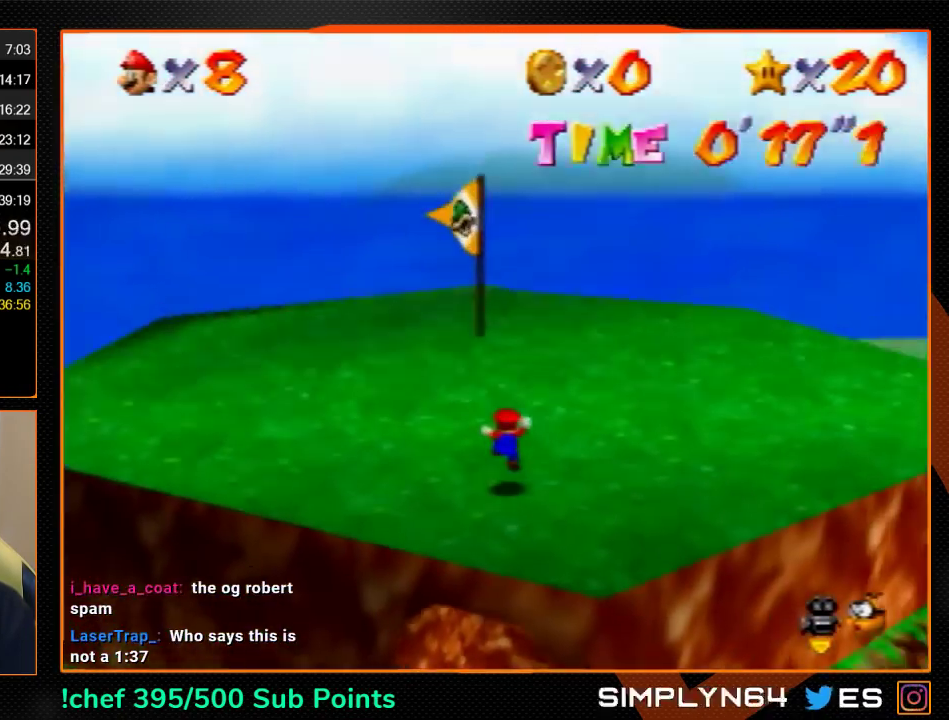
{"buttons": ["A"], "left_stick": "up", "events": [[167, "B", "down"], [200, "B", "up"], [500, "A", "down"]]}
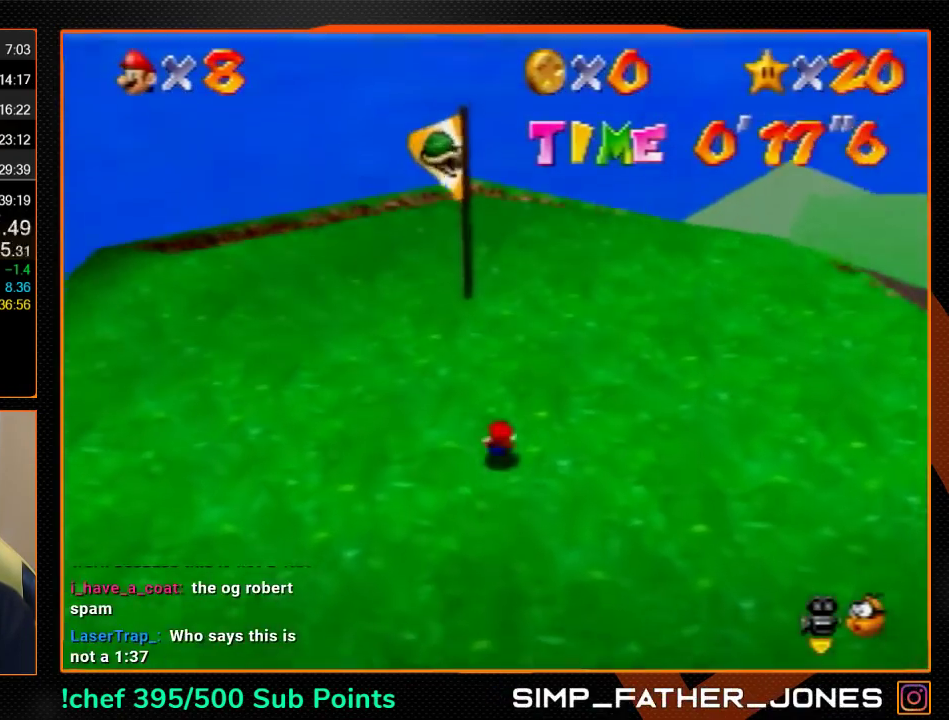
{"buttons": [], "left_stick": "up", "events": [[33, "B", "down"], [133, "A", "up"], [133, "B", "up"]]}
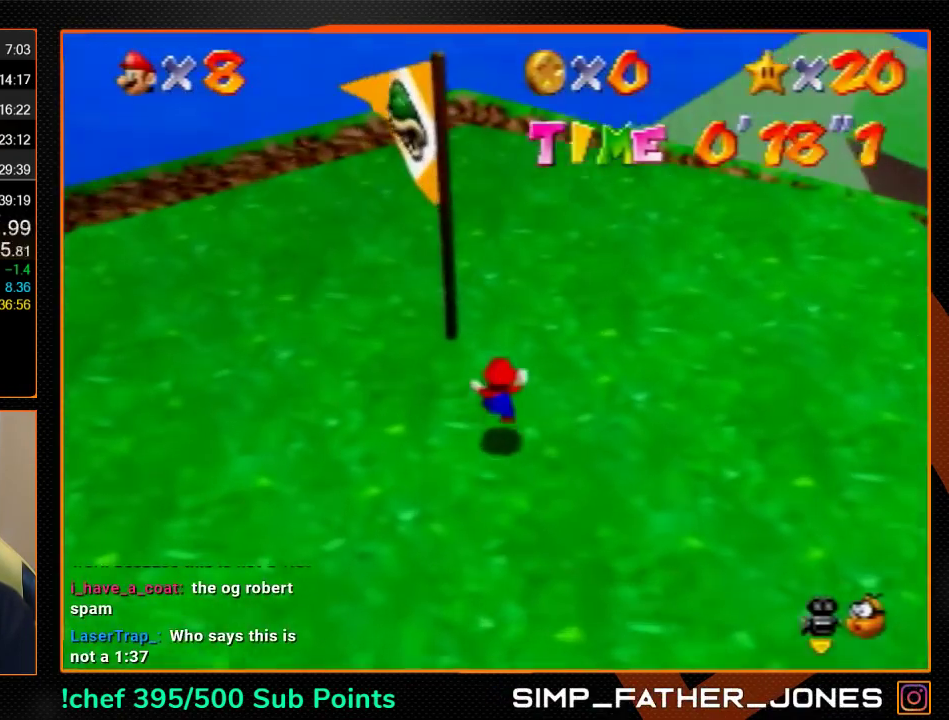
{"buttons": [], "left_stick": "down", "events": [[133, "left_stick", "down"]]}
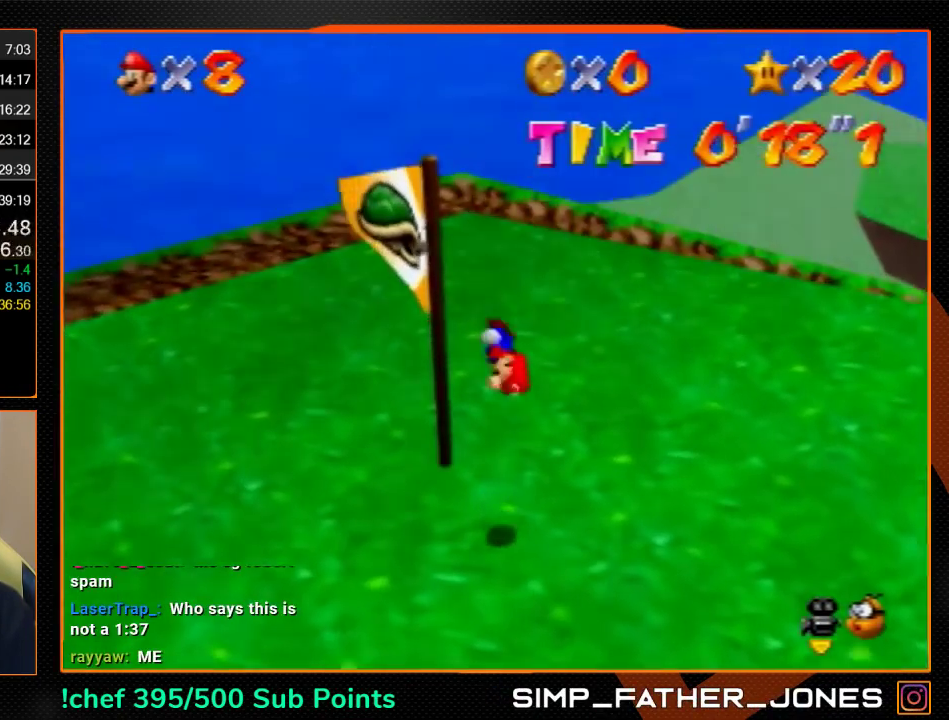
{"buttons": [], "left_stick": "down", "events": [[367, "B", "down"], [467, "B", "up"]]}
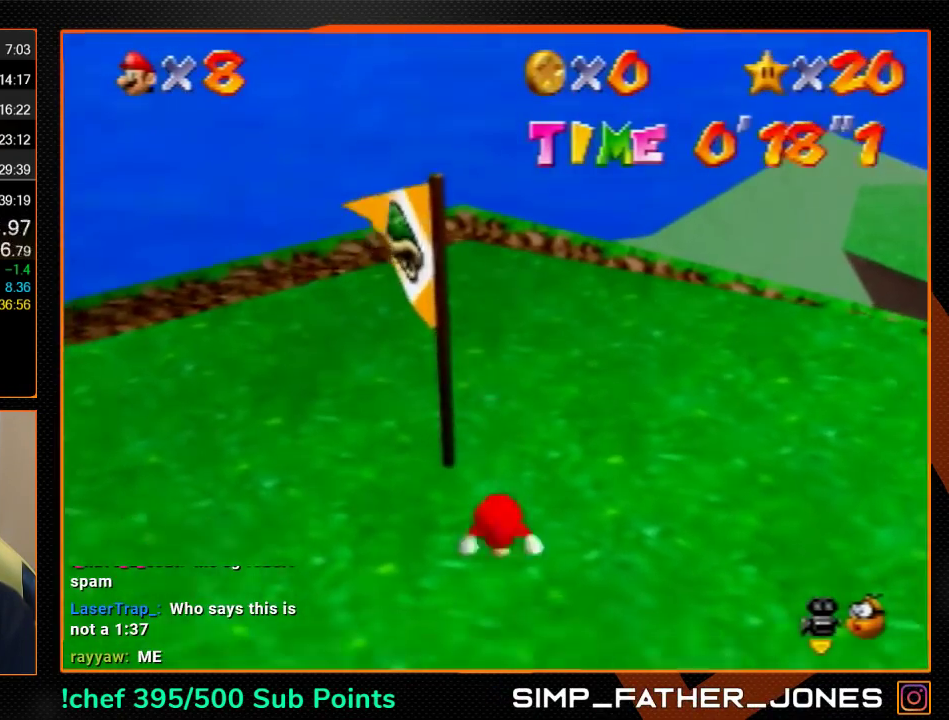
{"buttons": [], "left_stick": "down", "events": [[233, "A", "down"], [300, "B", "down"], [400, "A", "up"], [400, "B", "up"]]}
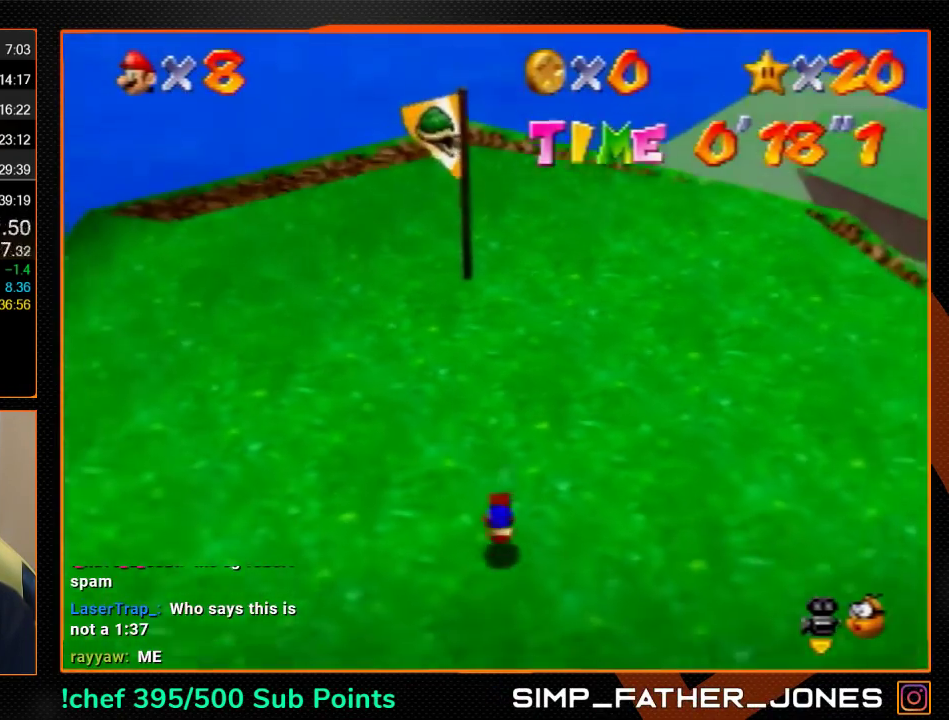
{"buttons": ["A", "Z"], "left_stick": "down", "events": [[467, "START", "down"], [467, "Z", "down"], [500, "START", "up"], [500, "A", "down"]]}
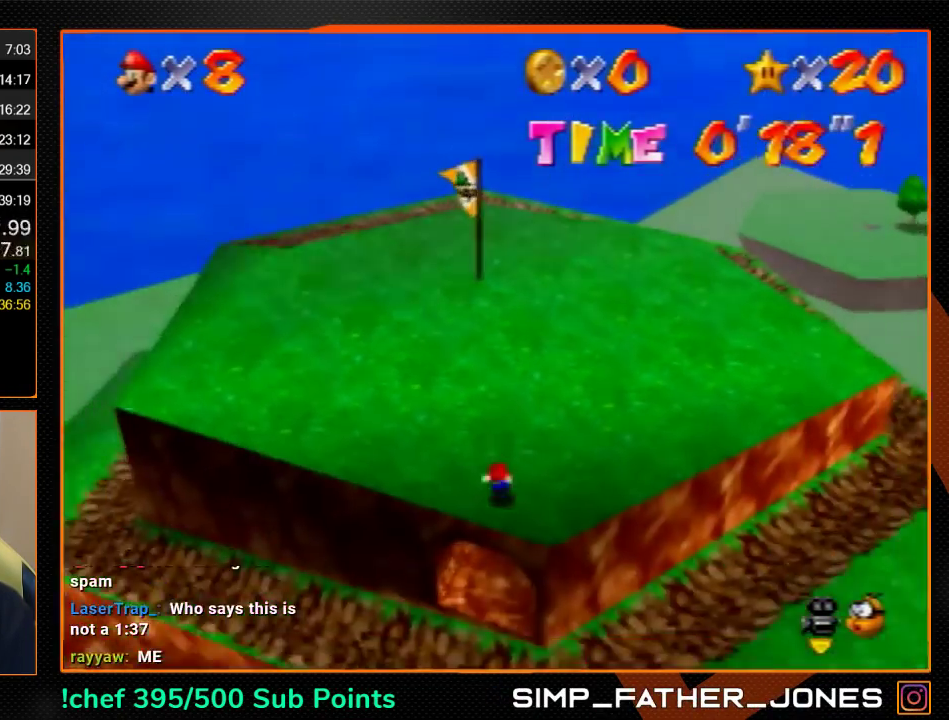
{"buttons": ["Z"], "left_stick": "down", "events": [[33, "A", "up"]]}
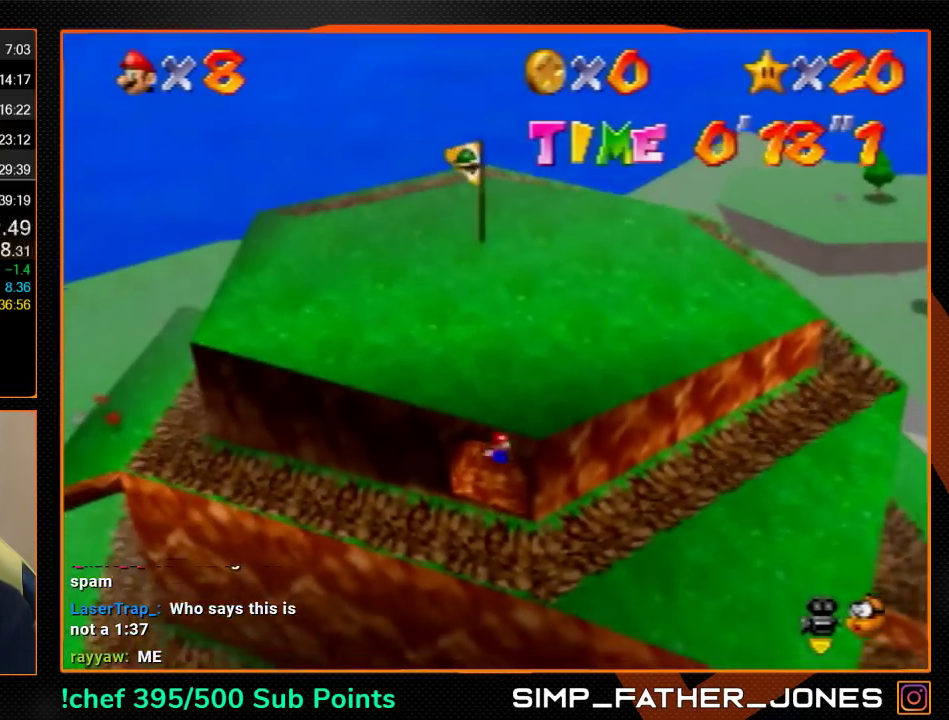
{"buttons": ["Z"], "left_stick": "down", "events": []}
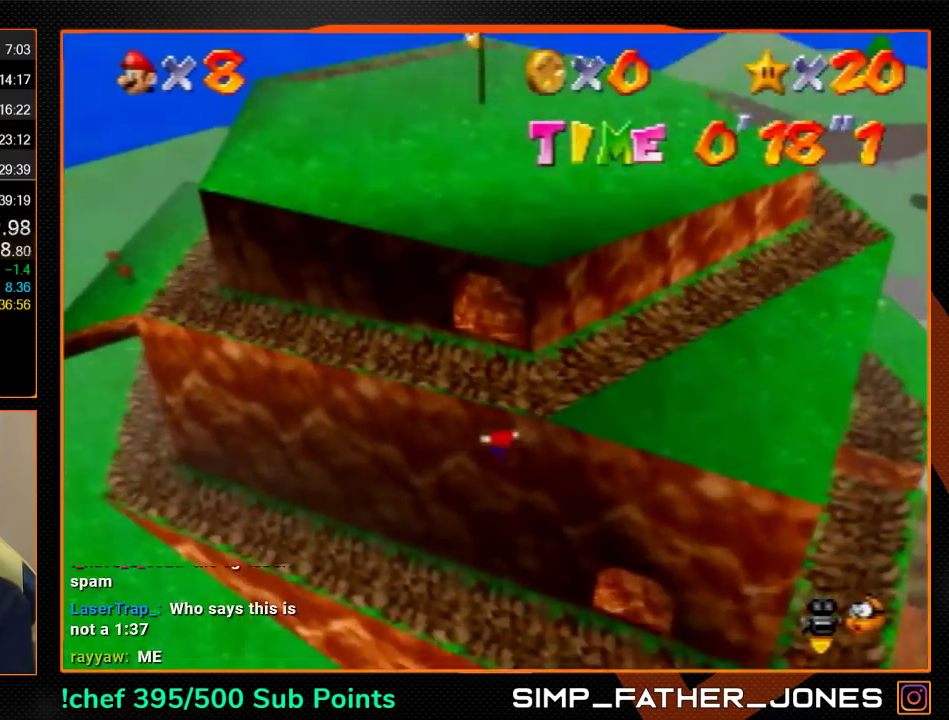
{"buttons": ["Z"], "left_stick": "down", "events": []}
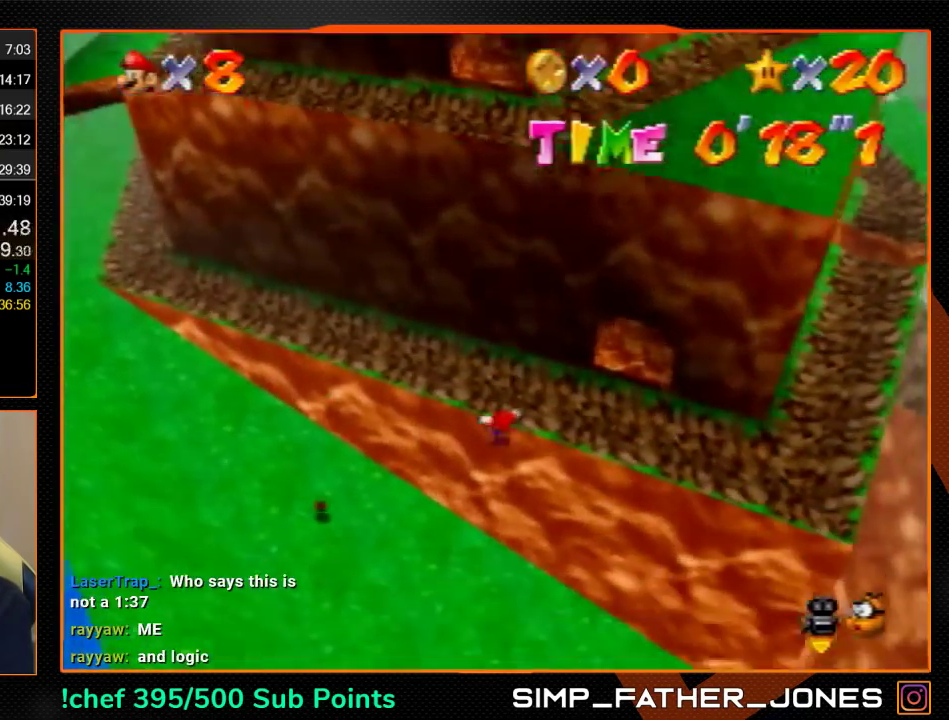
{"buttons": [], "left_stick": "down", "events": [[200, "Z", "up"]]}
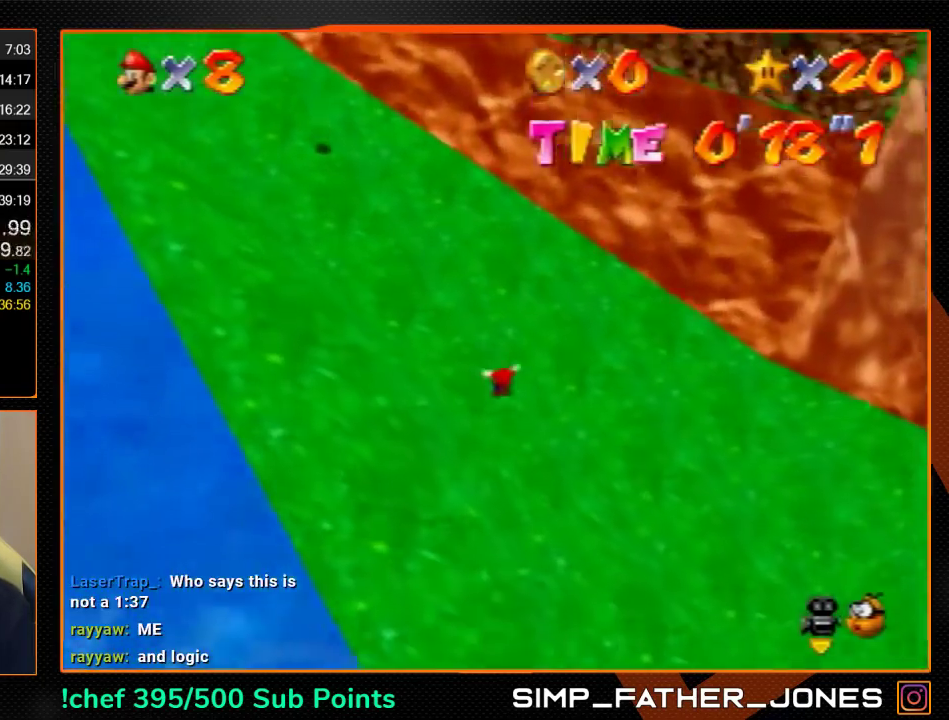
{"buttons": [], "left_stick": "down-right", "events": [[433, "left_stick", "down-right"]]}
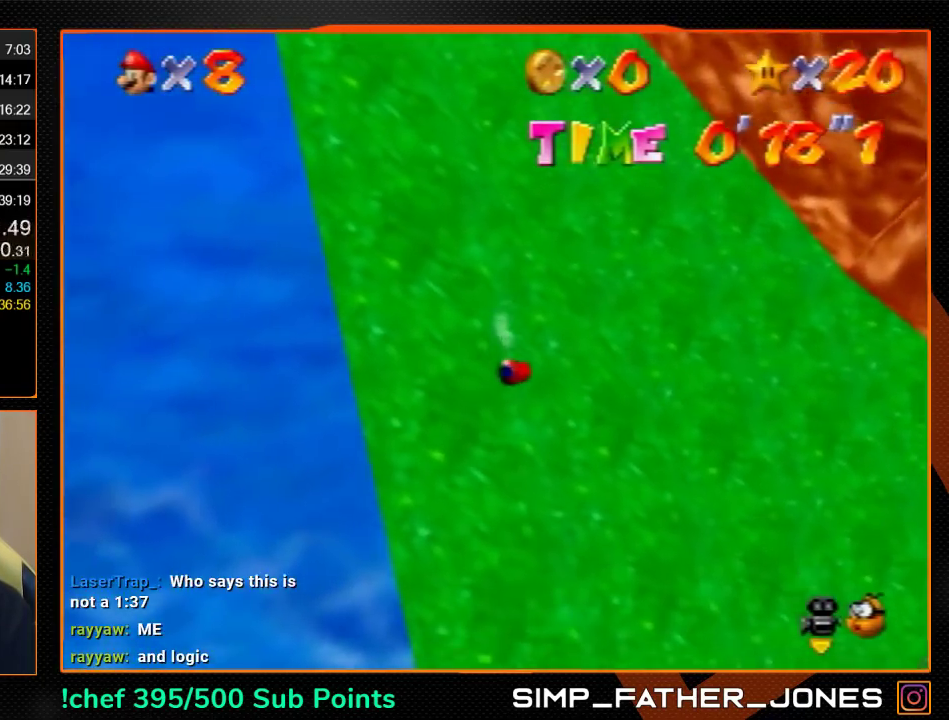
{"buttons": [], "left_stick": "down-right", "events": []}
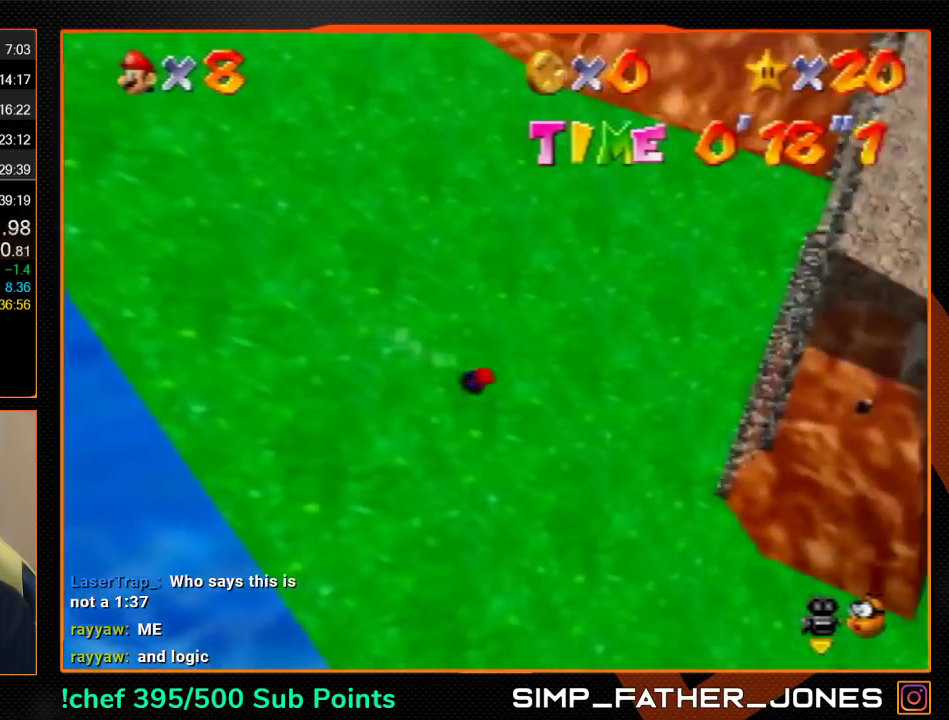
{"buttons": ["A", "R1"], "left_stick": "up", "events": [[67, "A", "down"], [67, "R1", "down"], [67, "left_stick", "right"], [133, "left_stick", "up-right"], [300, "left_stick", "up"]]}
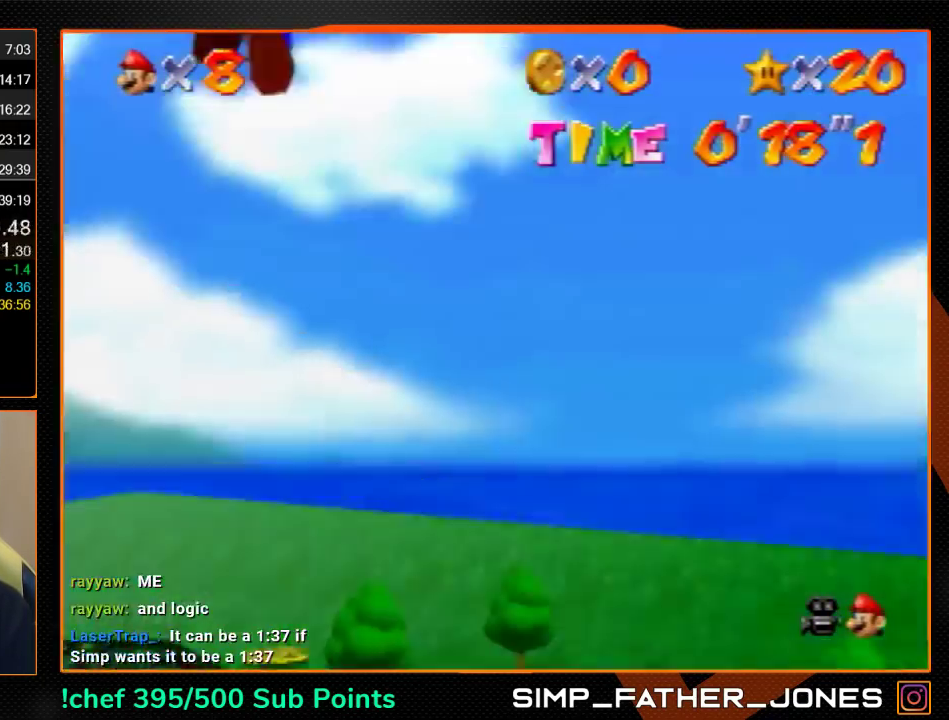
{"buttons": ["A", "R1"], "left_stick": "up", "events": []}
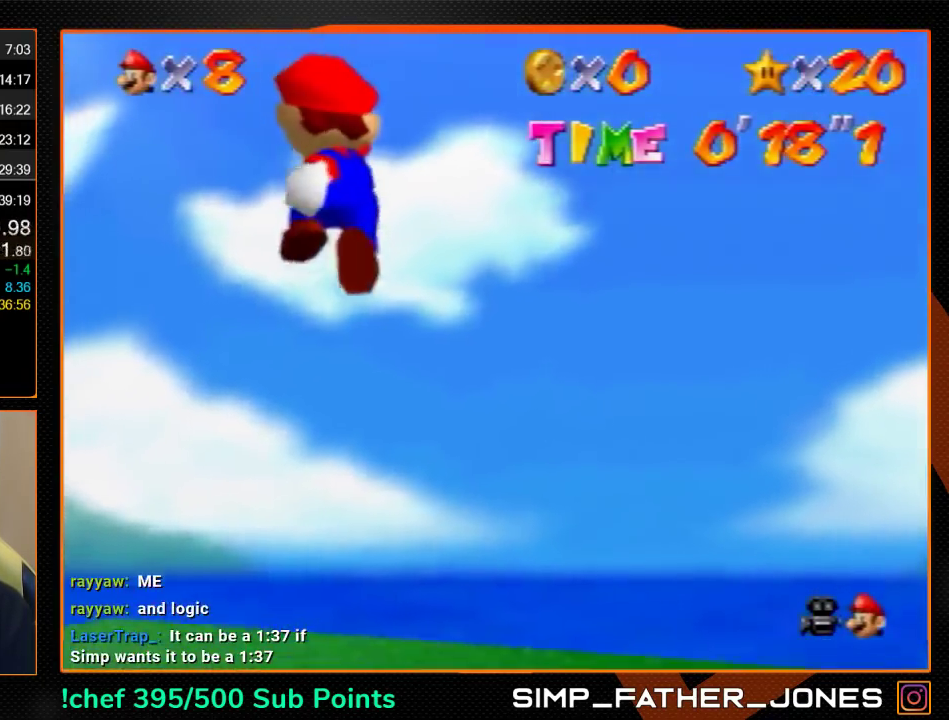
{"buttons": [], "left_stick": "up", "events": [[133, "R1", "up"], [167, "A", "up"], [333, "B", "down"], [400, "B", "up"]]}
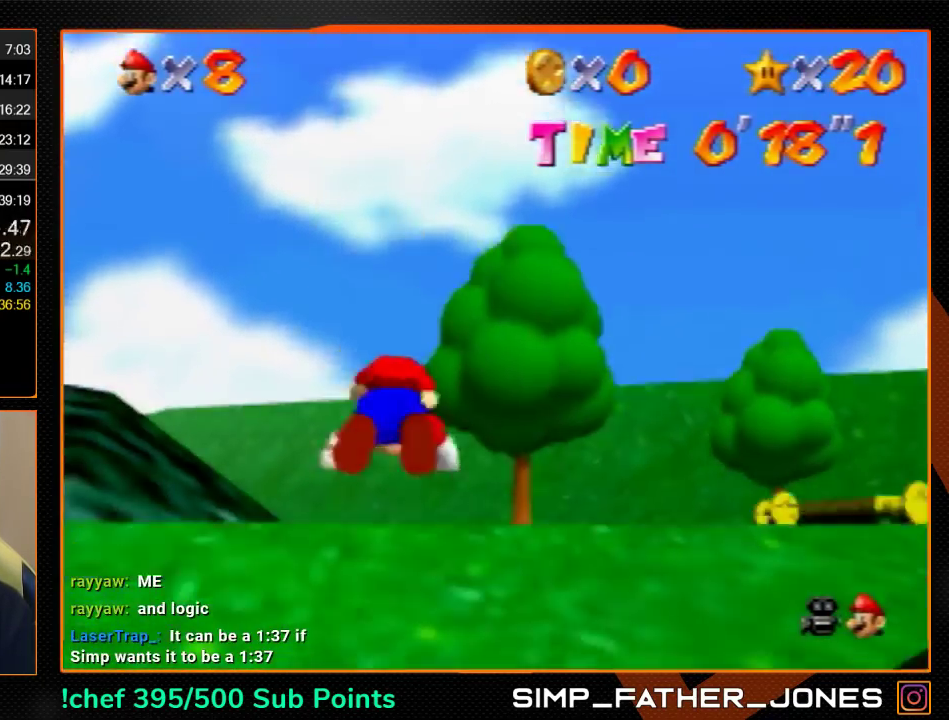
{"buttons": [], "left_stick": "up-left", "events": [[67, "A", "down"], [100, "B", "down"], [133, "C_DOWN", "down"], [133, "C_LEFT", "down"], [167, "B", "up"], [200, "A", "up"], [267, "C_DOWN", "up"], [300, "C_LEFT", "up"], [500, "left_stick", "up-left"]]}
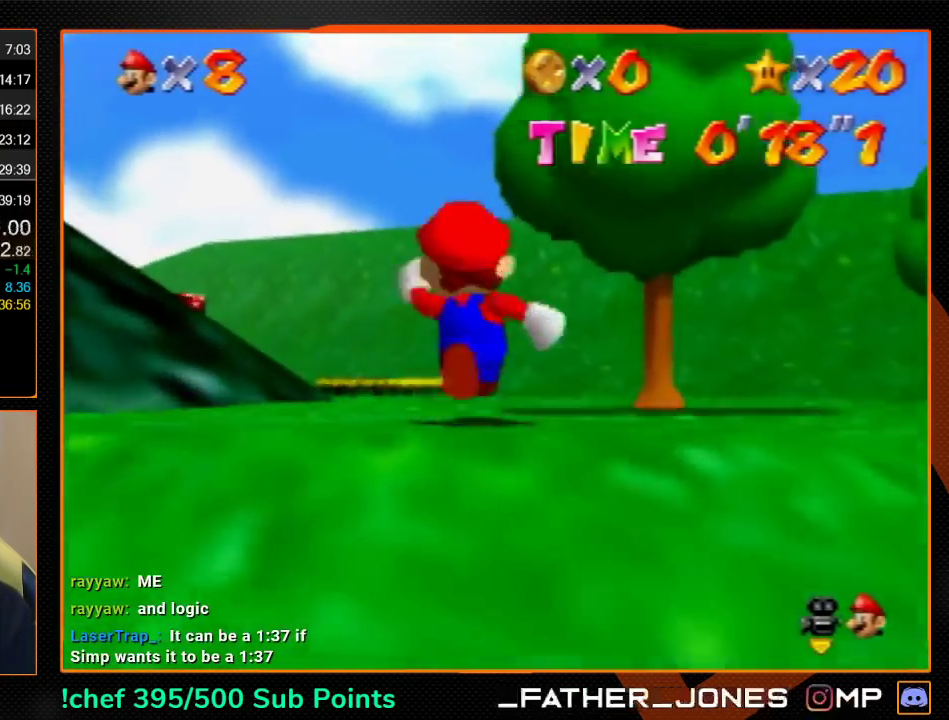
{"buttons": ["C_LEFT"], "left_stick": "up-left", "events": [[67, "A", "down"], [100, "B", "down"], [133, "A", "up"], [167, "B", "up"], [233, "C_LEFT", "down"], [300, "C_LEFT", "up"], [367, "C_LEFT", "down"]]}
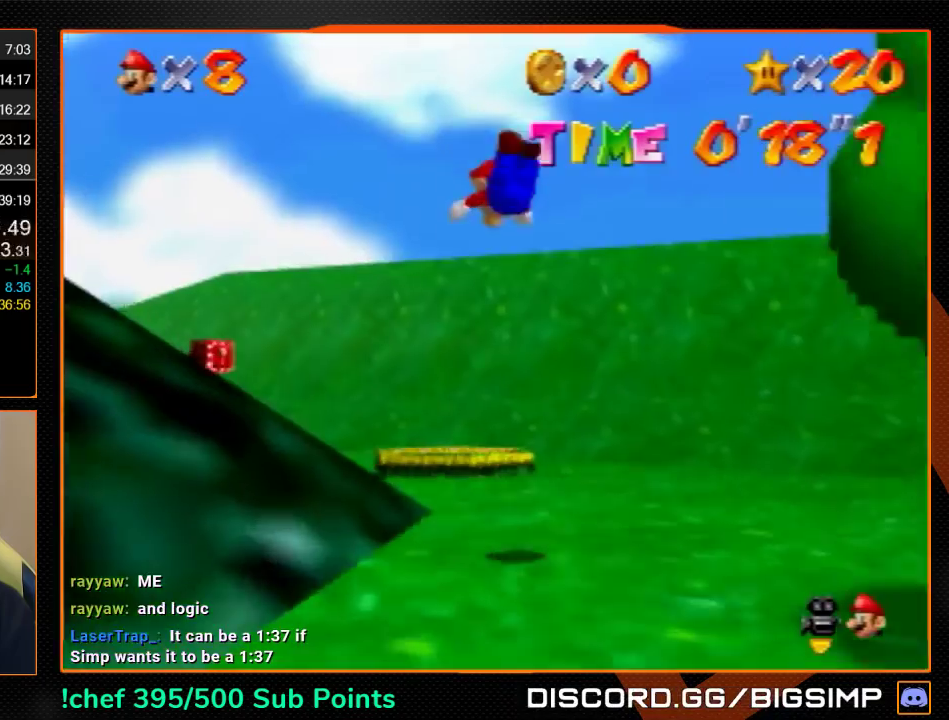
{"buttons": ["A", "B"], "left_stick": "up-left", "events": [[67, "C_LEFT", "up"], [500, "B", "down"], [500, "A", "down"]]}
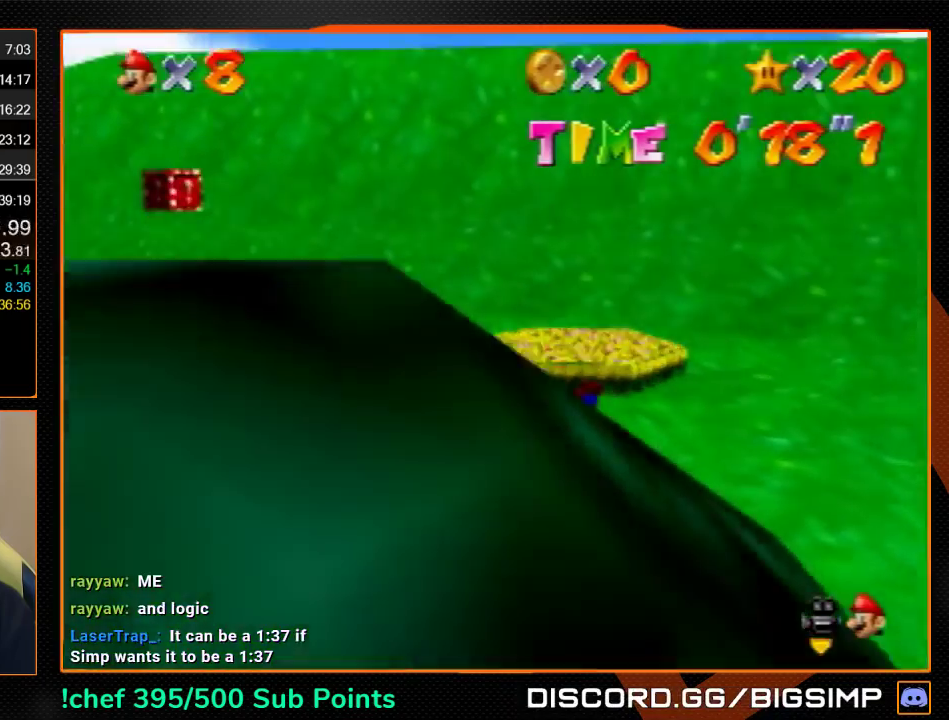
{"buttons": ["A"], "left_stick": "left", "events": [[33, "B", "up"], [33, "A", "up"], [133, "C_LEFT", "down"], [200, "C_LEFT", "up"], [233, "C_LEFT", "down"], [300, "C_LEFT", "up"], [433, "A", "down"], [467, "left_stick", "left"]]}
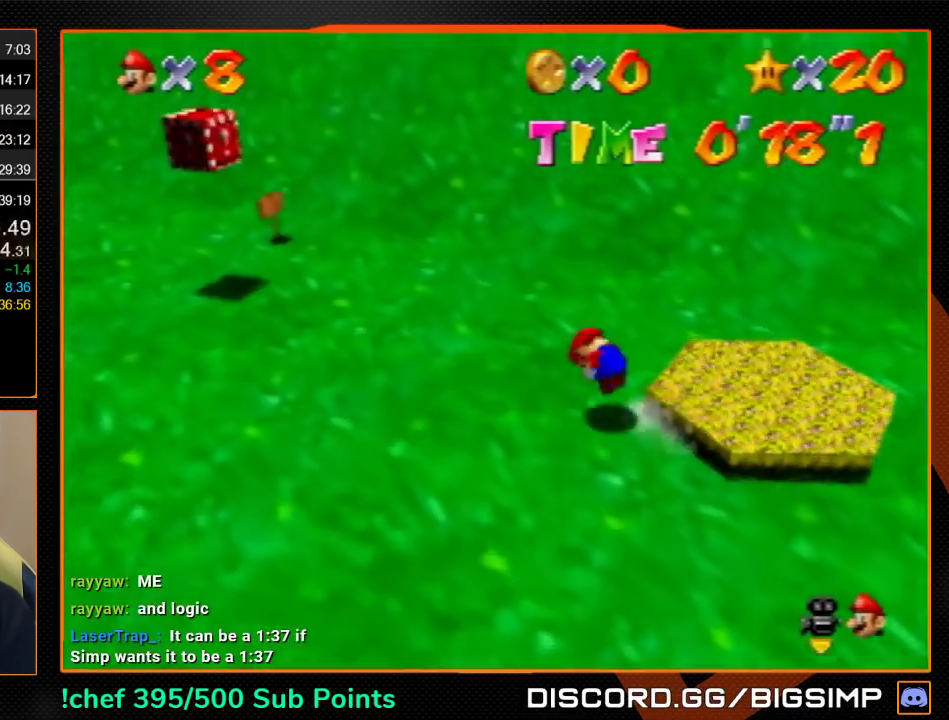
{"buttons": [], "left_stick": "left", "events": [[33, "A", "up"], [67, "C_LEFT", "down"], [167, "C_LEFT", "up"], [233, "C_LEFT", "down"], [300, "C_LEFT", "up"]]}
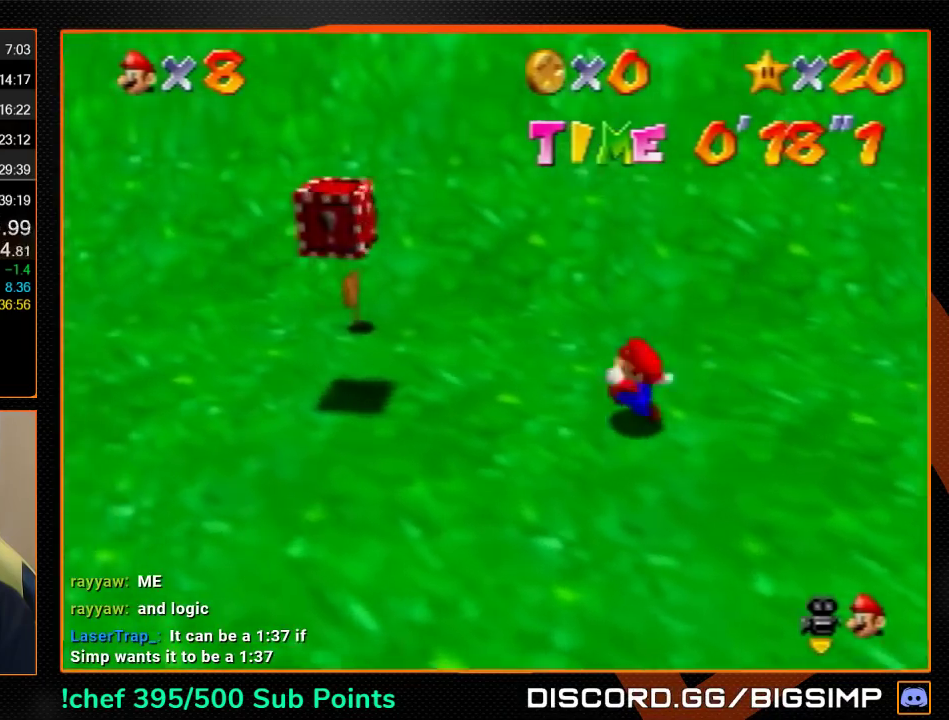
{"buttons": [], "left_stick": "down-left", "events": [[467, "left_stick", "down-left"]]}
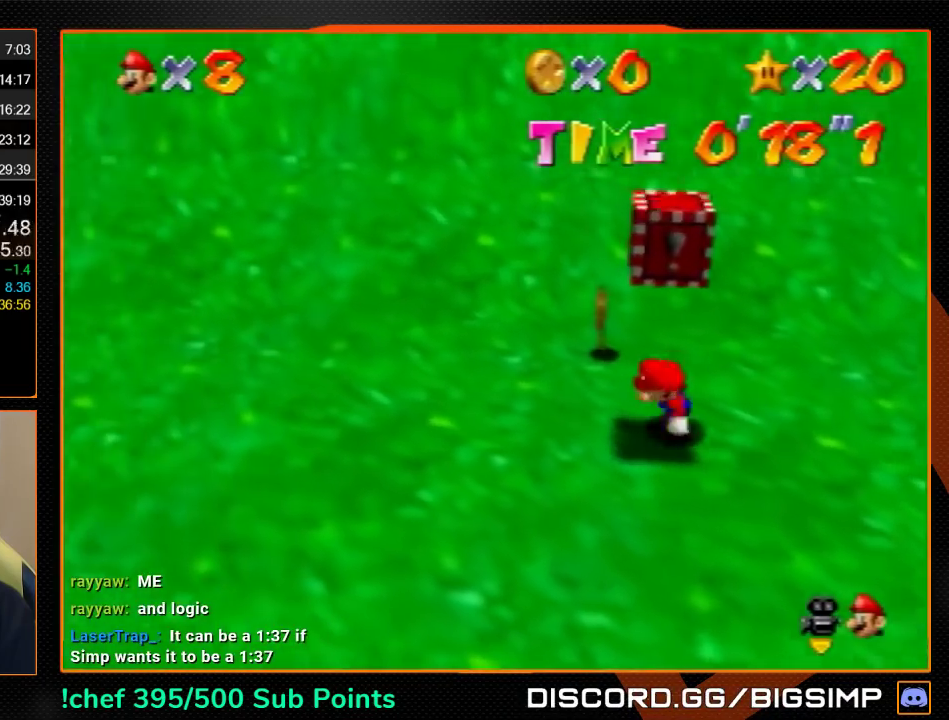
{"buttons": [], "left_stick": "down-left", "events": [[33, "left_stick", "right"], [67, "A", "down"], [133, "A", "up"], [467, "left_stick", "down-left"]]}
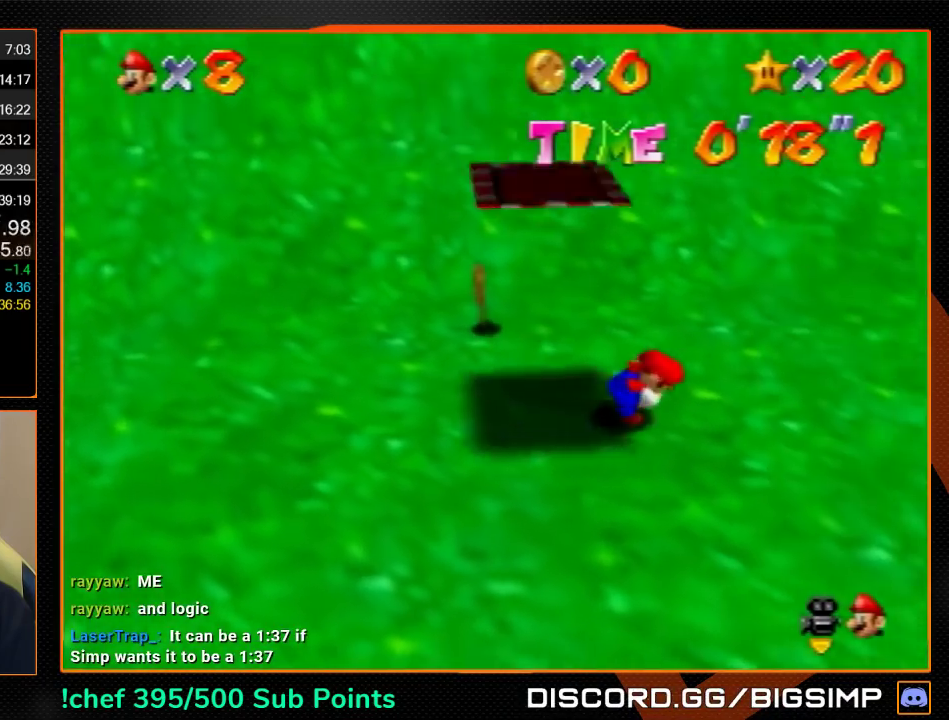
{"buttons": [], "left_stick": "left", "events": [[100, "A", "down"], [200, "A", "up"], [500, "left_stick", "left"]]}
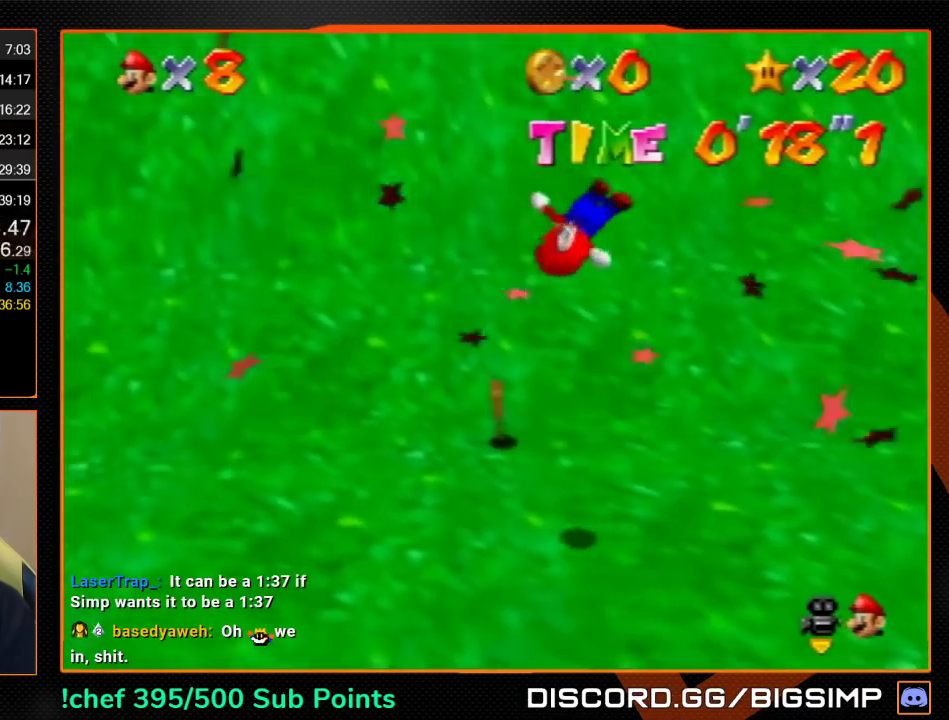
{"buttons": [], "left_stick": "left", "events": [[167, "B", "down"], [300, "B", "up"], [367, "C_LEFT", "down"], [467, "C_LEFT", "up"]]}
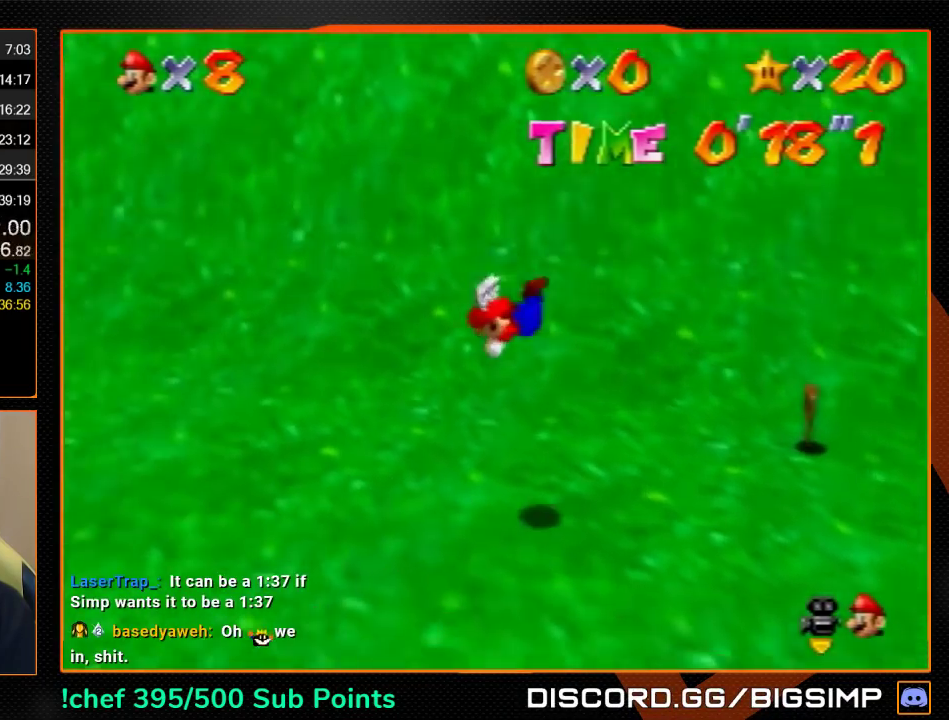
{"buttons": [], "left_stick": "left", "events": [[233, "A", "down"], [233, "B", "down"], [333, "A", "up"], [333, "B", "up"], [367, "C_LEFT", "down"], [500, "C_LEFT", "up"]]}
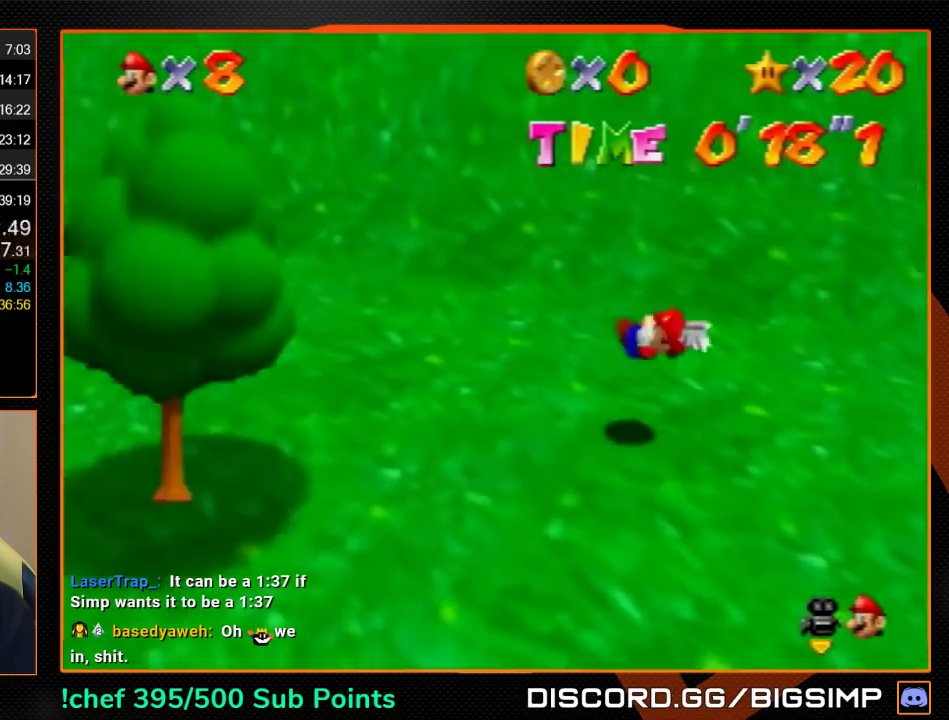
{"buttons": [], "left_stick": "left", "events": [[300, "B", "down"], [367, "B", "up"]]}
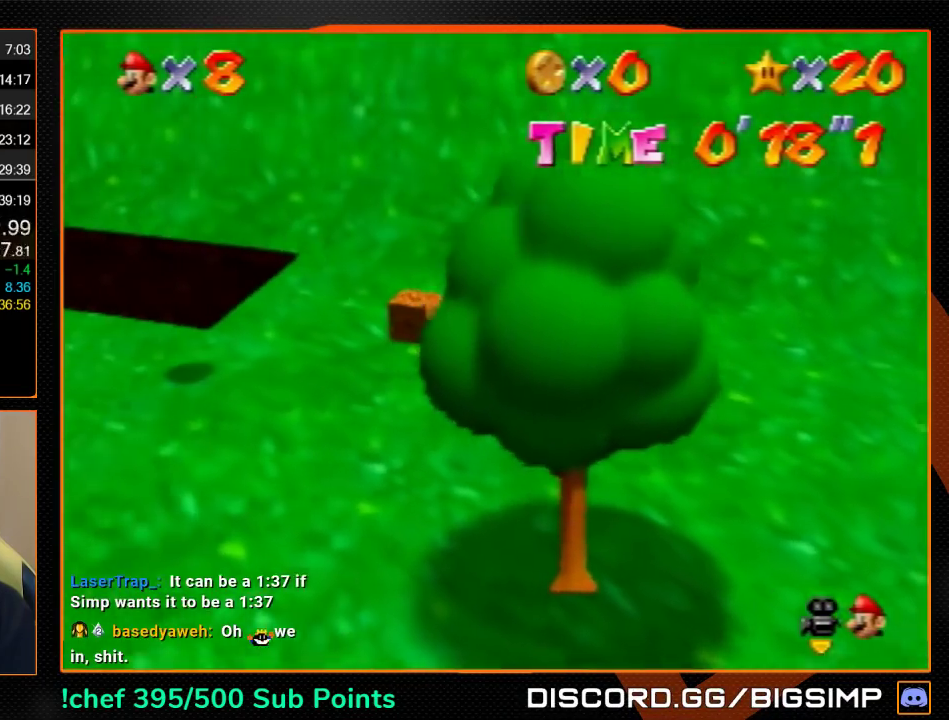
{"buttons": [], "left_stick": "down-left", "events": [[167, "A", "down"], [167, "B", "down"], [467, "A", "up"], [467, "B", "up"], [467, "left_stick", "down-left"]]}